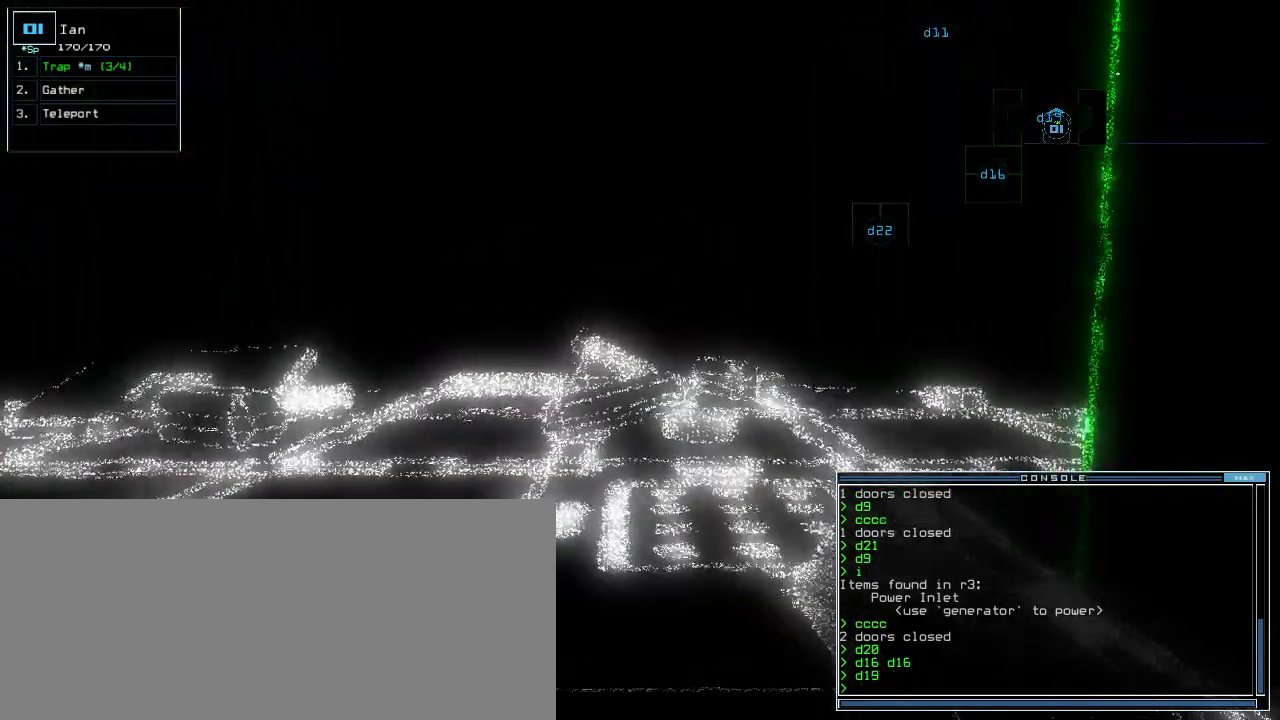
Gameplay with keyboard; each line is a JSON object with the keys held at the frame after it. "events" lists presses ("down") and releases ("up") of ".", "0", "1", "2", "3", "4", "5", "6", "7", "8", "9", "a", "b", "backspace", "c", "caps_lock", "comma", "ctrl_l", "ctrl_r", "d", "down", "e", "equals", "escape", "f", "f1", "f11", "f12", "g", "h", "i", "j", "k", "l", "left", "m", "minus", "n", "o", "p", "q", "quote", "r", "return", "right", "s", "semicolon", "shift_l", "shift_r", "space", "t", "tab", "tilde", "u", "up", "v", "w", "x", "y" and "z" between this image and that frame as [ms after this image, input, new state], when the widget could be followed in between. No other keys are recorded. Mouse input is not recorded.
{"keys": ["c"], "events": [[460, "c", "down"]]}
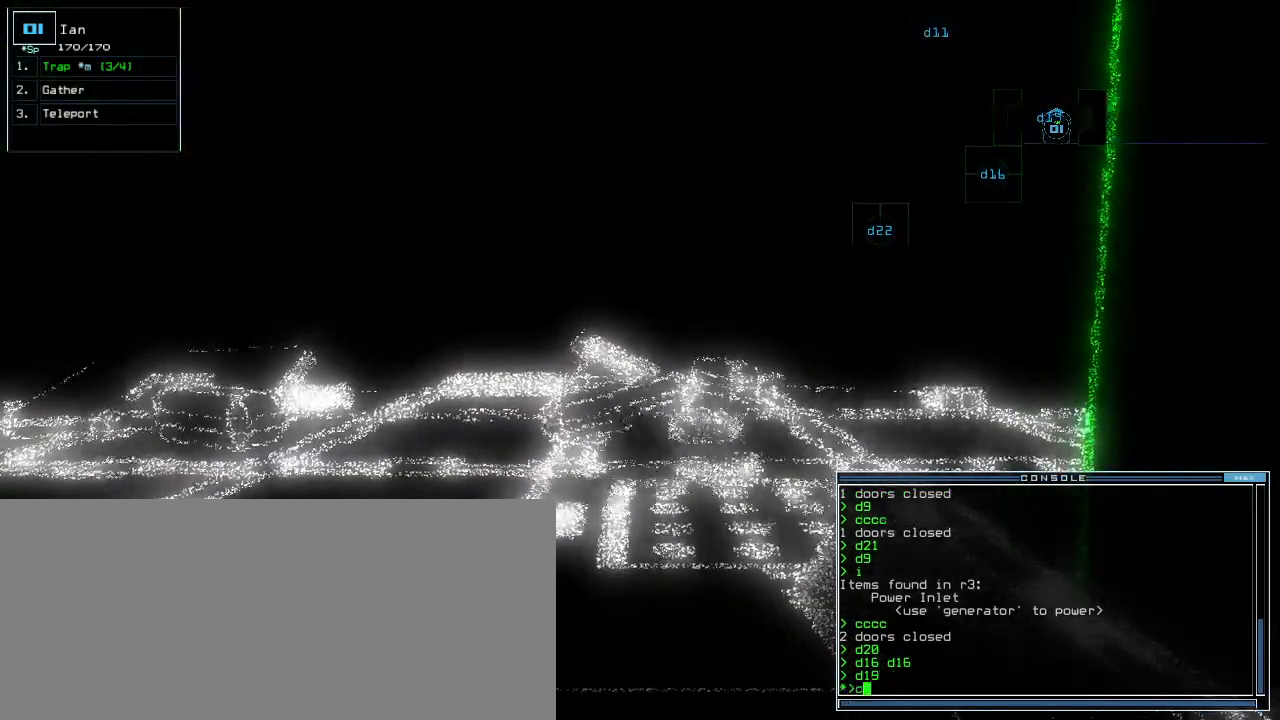
{"keys": [], "events": [[20, "c", "up"], [60, "c", "down"], [160, "c", "up"]]}
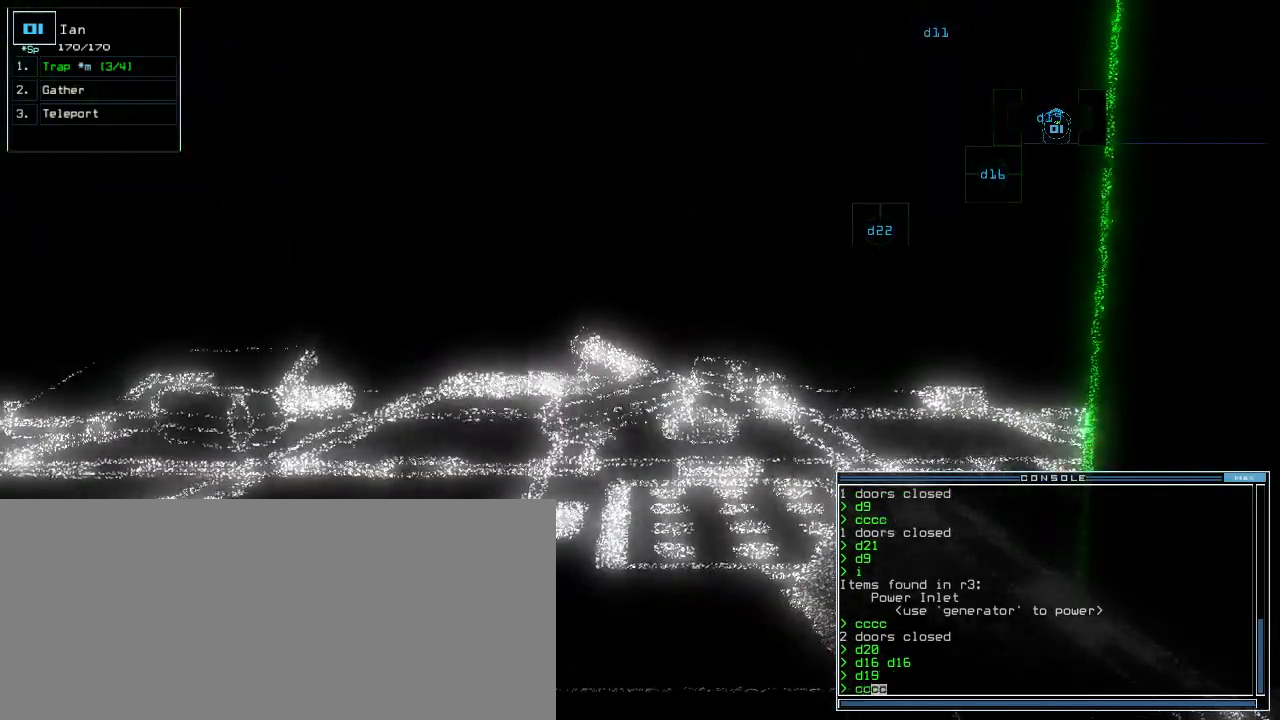
{"keys": [], "events": [[360, "up", "down"], [440, "up", "up"]]}
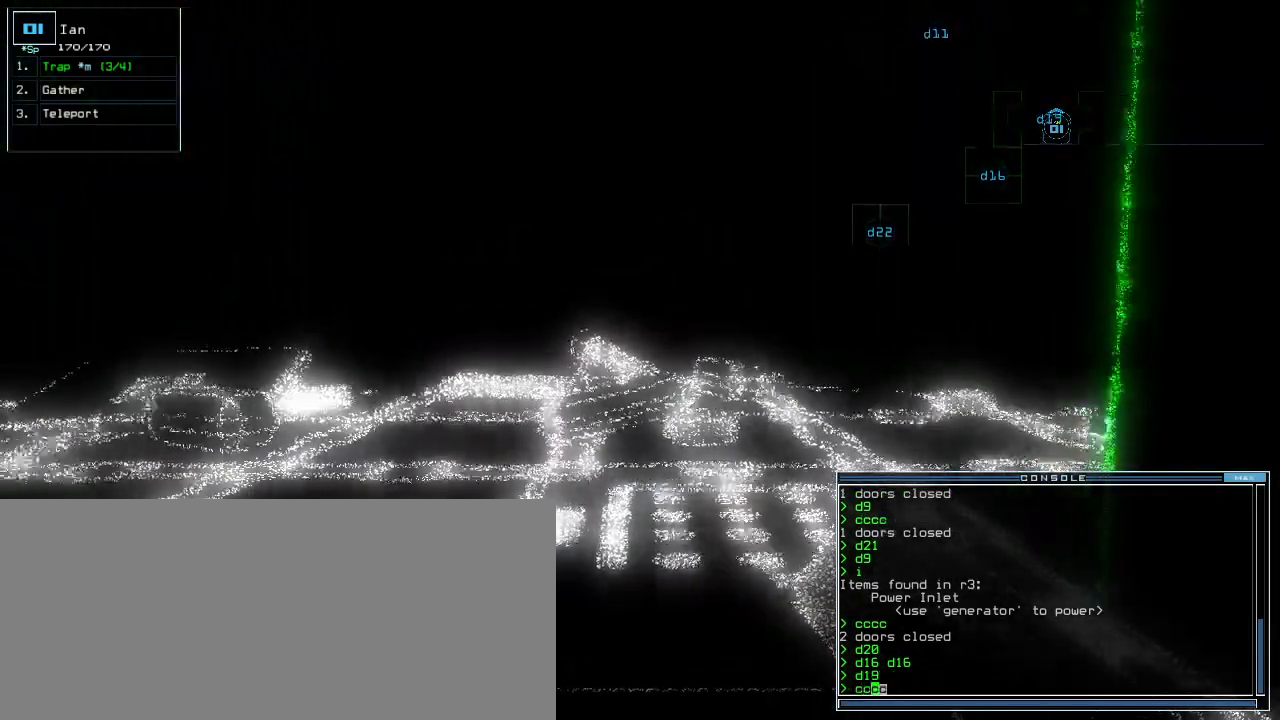
{"keys": []}
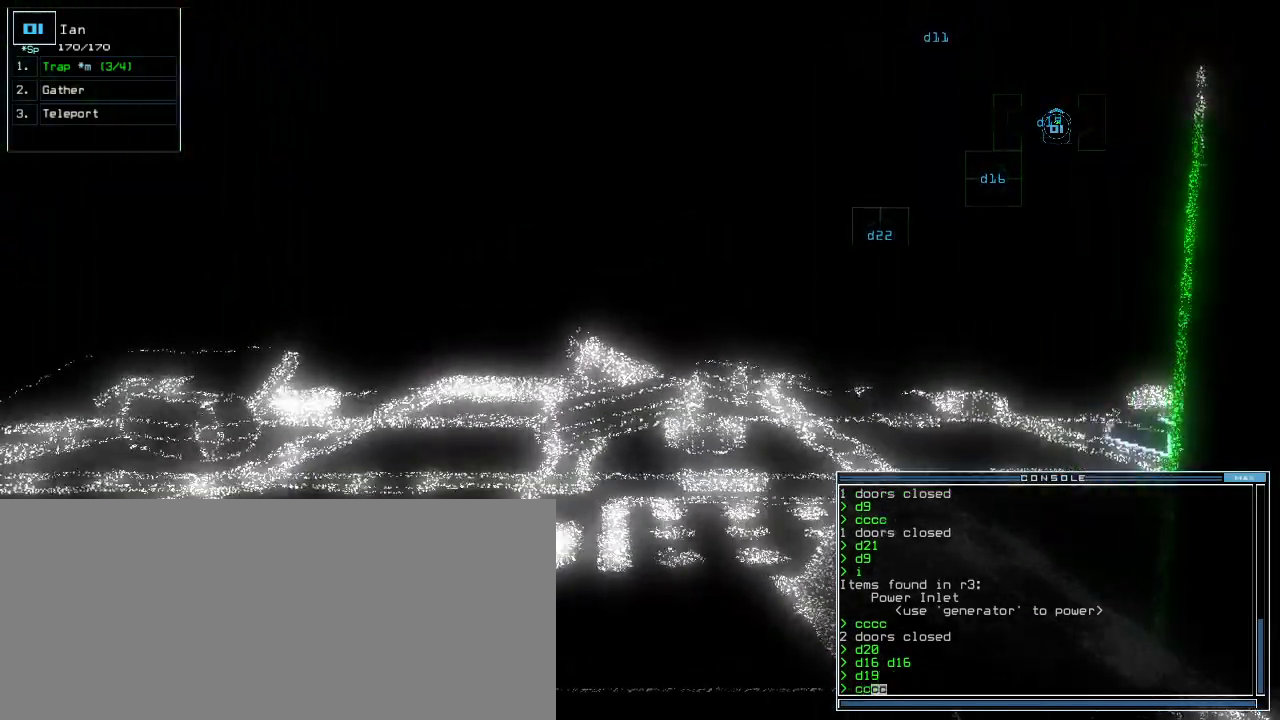
{"keys": [], "events": []}